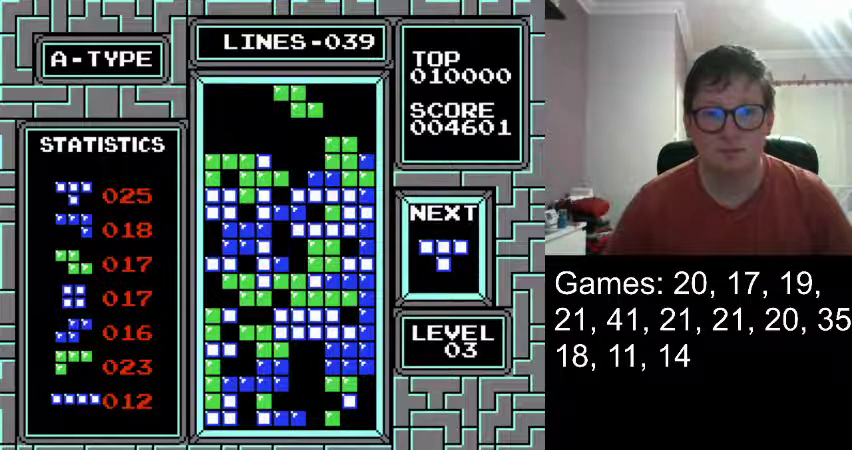
Gameplay with a controller (Nintendo layout); each line is a JSON object with the inputs held at the frame after it. "events" lists button and stick changes between this image and that frame as [ms after this image, input, new state], when the widget could be followed in between. Not read: L1 L3 R1 R3 left_stick right_stick.
{"buttons": ["DPAD_LEFT"], "events": [[83, "DPAD_LEFT", "down"]]}
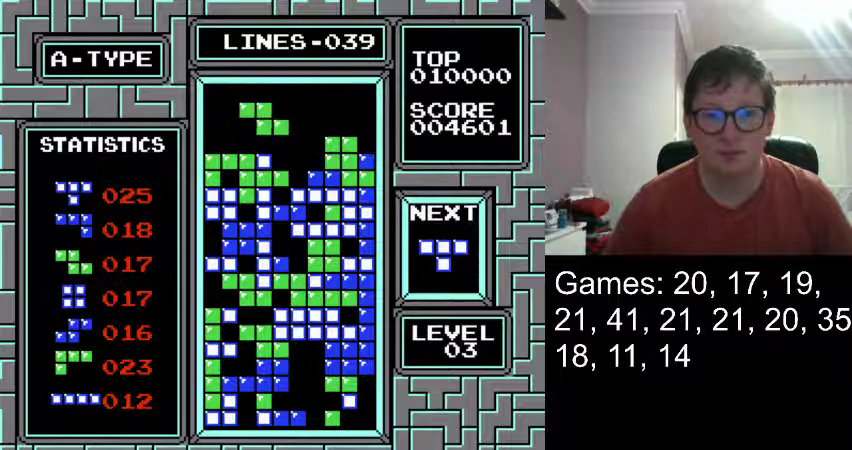
{"buttons": [], "events": [[375, "DPAD_LEFT", "up"]]}
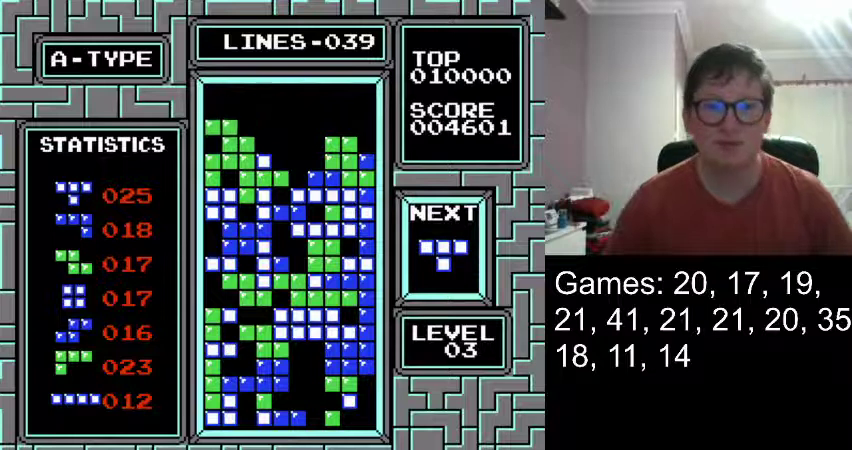
{"buttons": [], "events": [[41, "DPAD_DOWN", "down"], [166, "DPAD_DOWN", "up"]]}
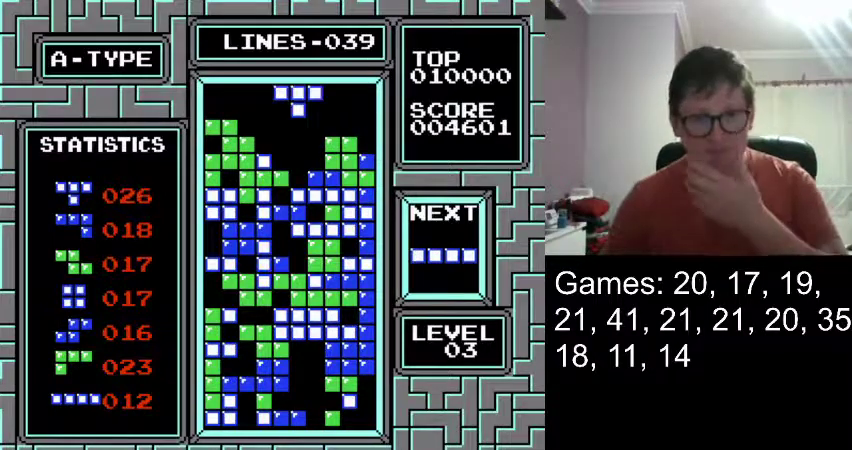
{"buttons": [], "events": []}
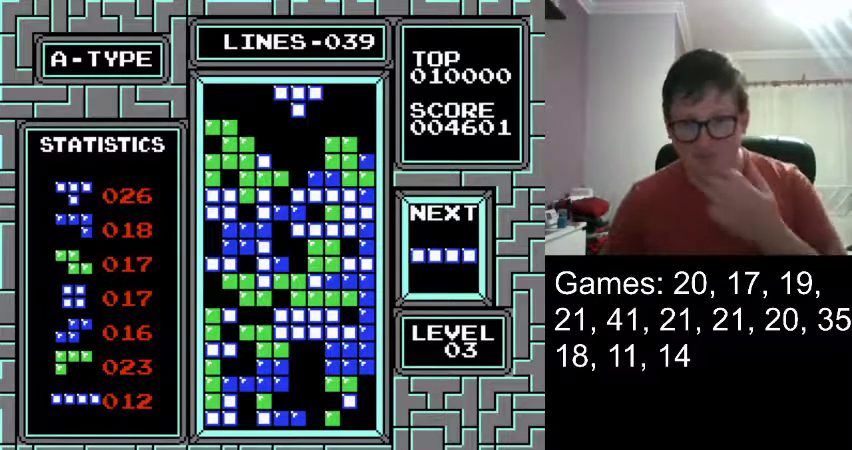
{"buttons": [], "events": [[41, "DPAD_DOWN", "down"], [333, "DPAD_DOWN", "up"]]}
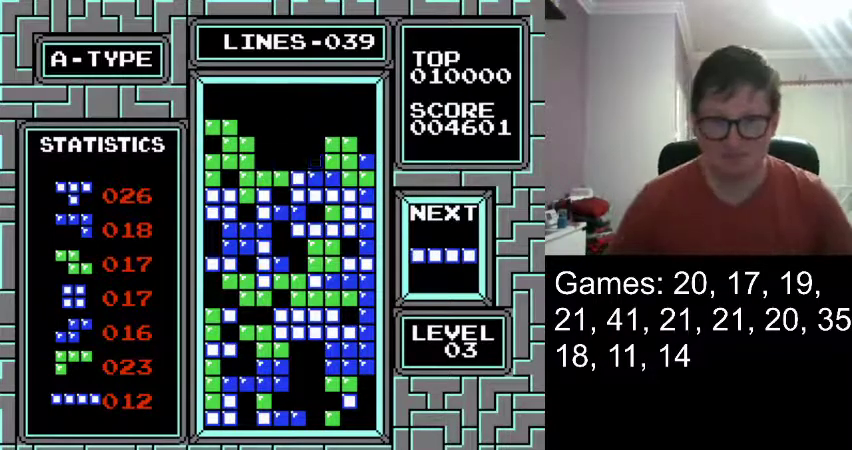
{"buttons": [], "events": []}
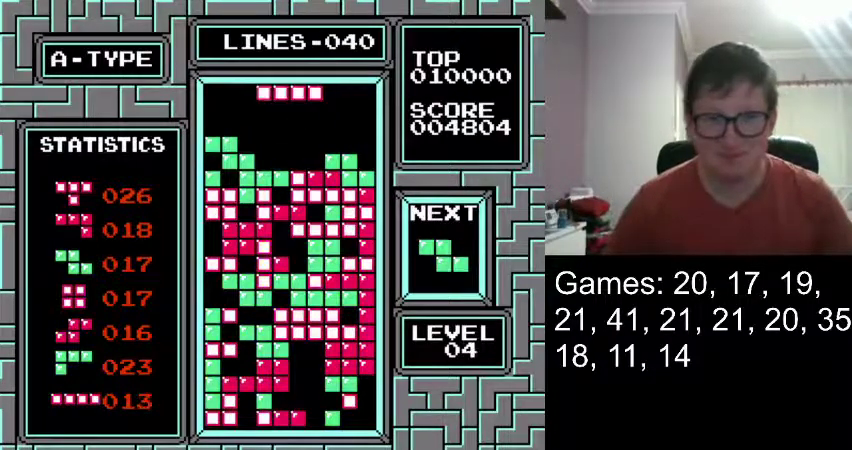
{"buttons": ["DPAD_RIGHT"], "events": [[83, "DPAD_RIGHT", "down"]]}
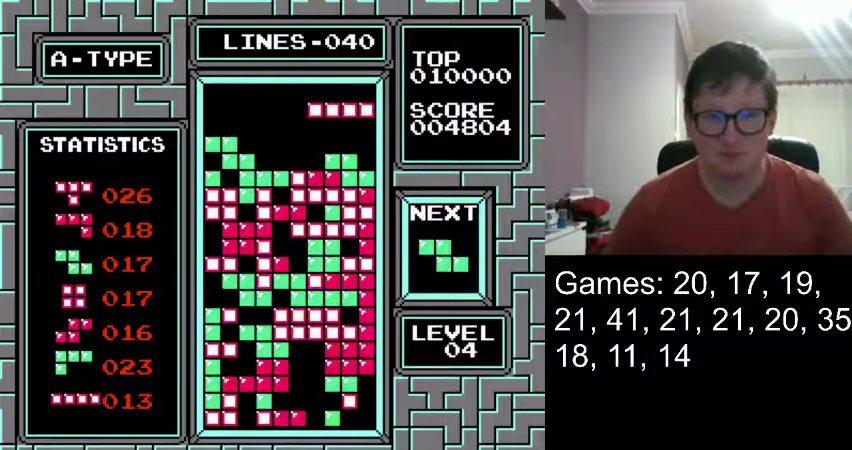
{"buttons": ["DPAD_DOWN"], "events": [[292, "DPAD_RIGHT", "up"], [417, "DPAD_DOWN", "down"]]}
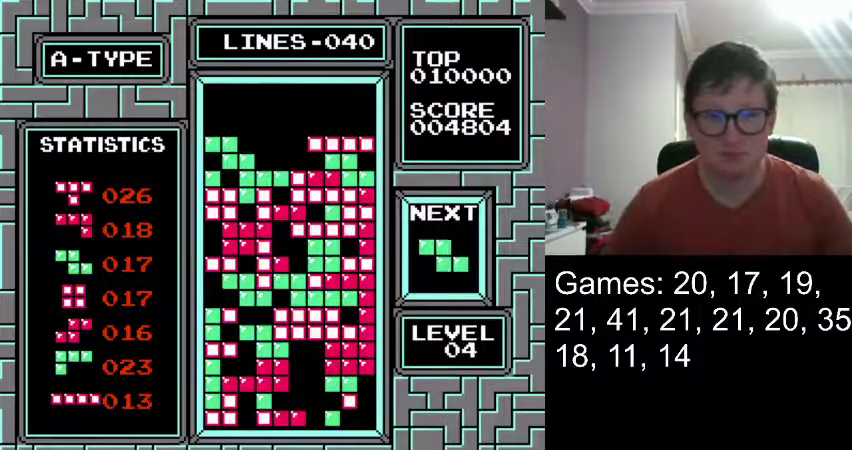
{"buttons": [], "events": [[83, "DPAD_DOWN", "up"]]}
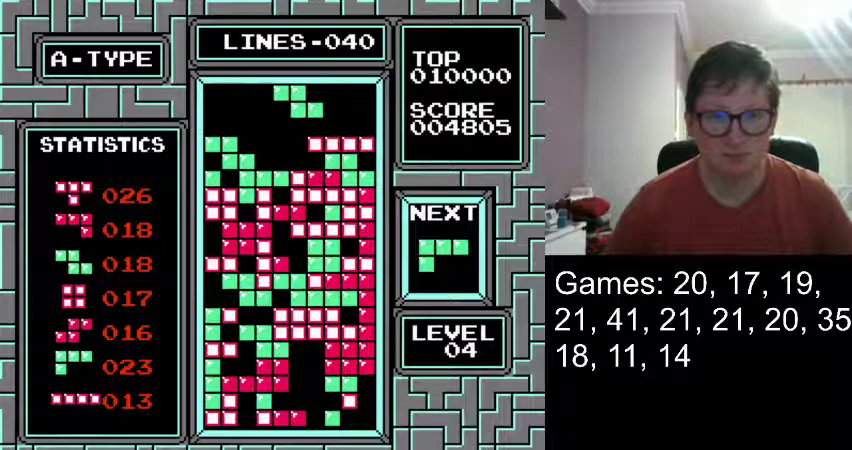
{"buttons": [], "events": [[42, "DPAD_LEFT", "down"], [292, "DPAD_LEFT", "up"]]}
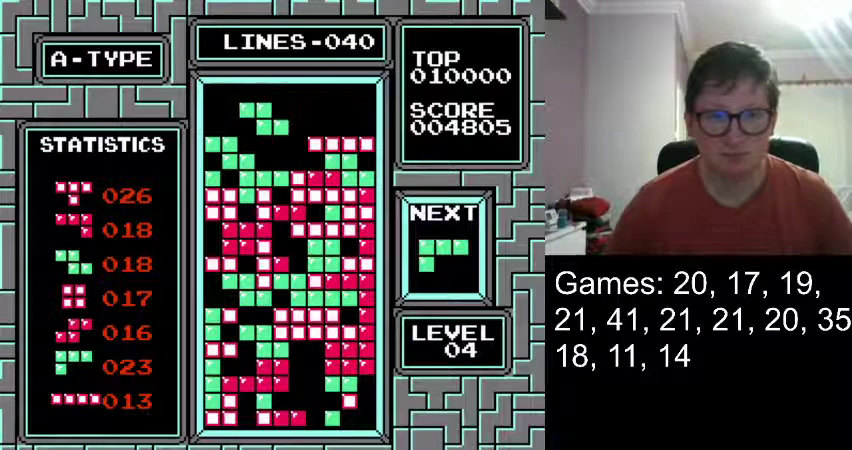
{"buttons": [], "events": []}
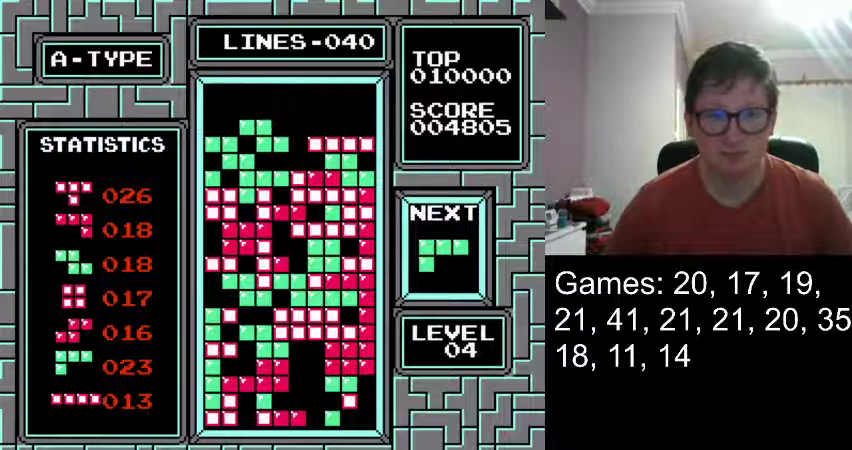
{"buttons": [], "events": []}
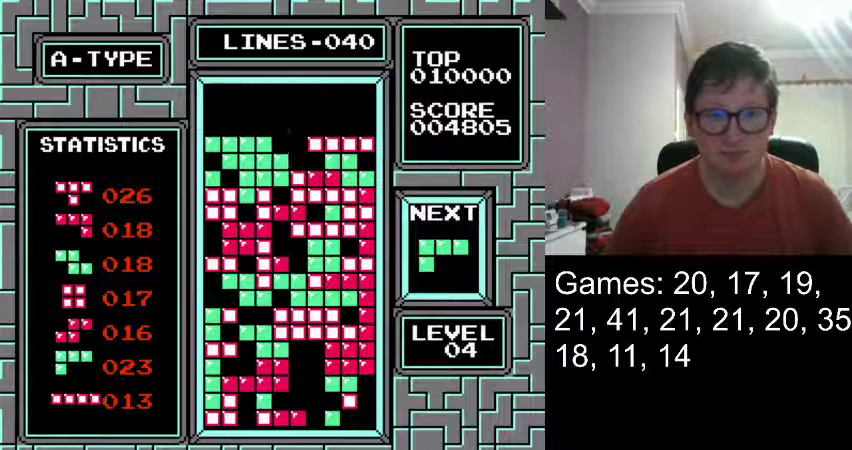
{"buttons": ["DPAD_LEFT"], "events": [[333, "DPAD_LEFT", "down"]]}
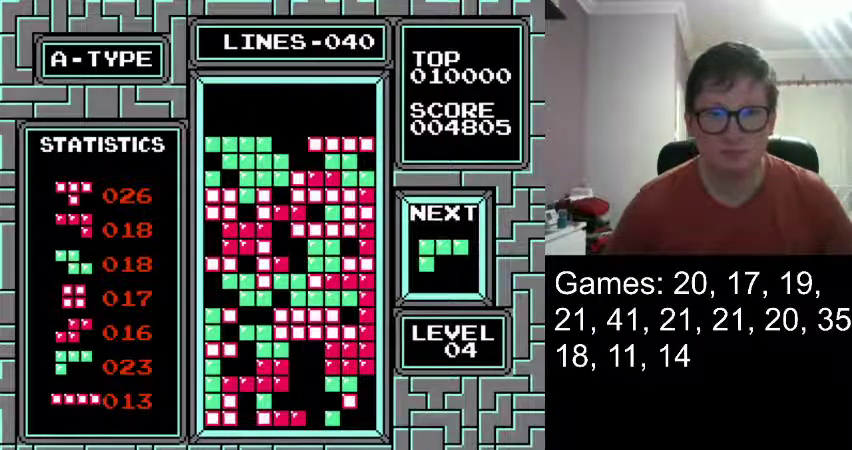
{"buttons": ["DPAD_LEFT"], "events": []}
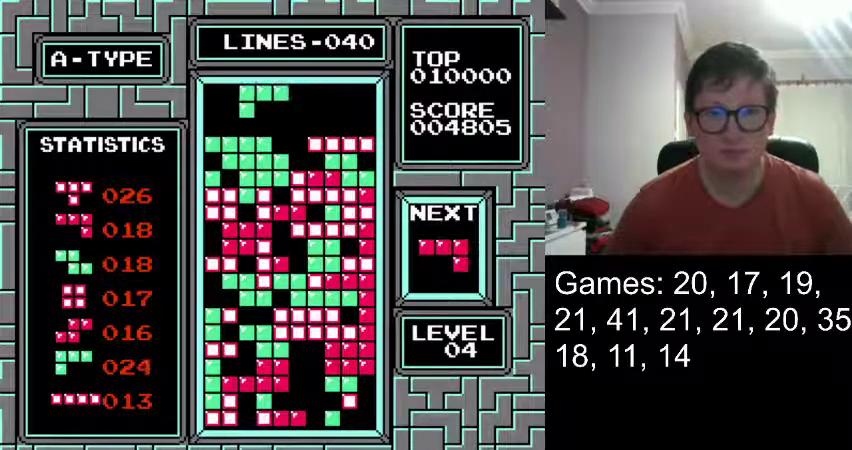
{"buttons": ["DPAD_LEFT"], "events": []}
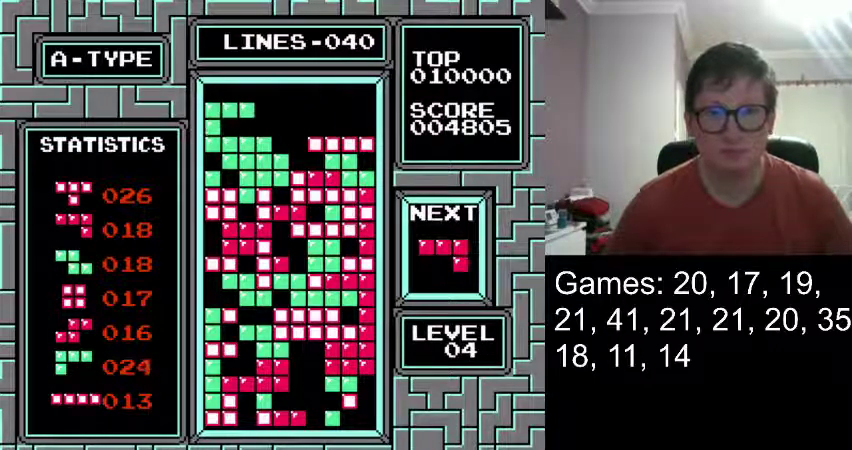
{"buttons": [], "events": [[42, "DPAD_LEFT", "up"]]}
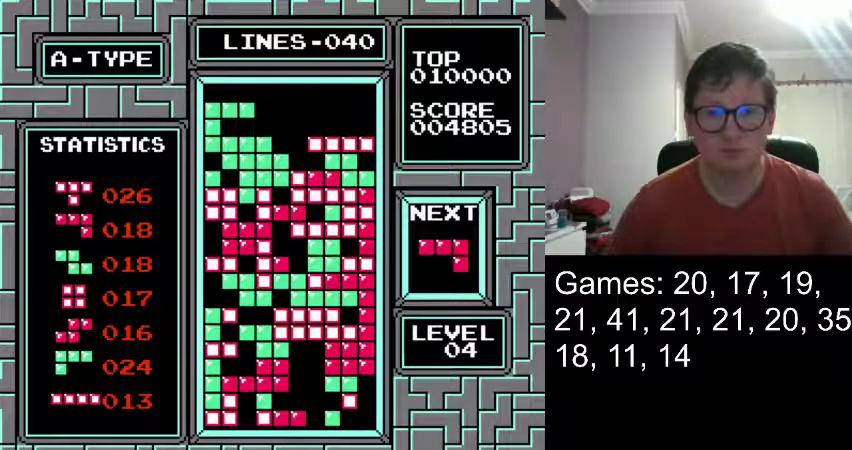
{"buttons": ["DPAD_RIGHT"], "events": [[125, "DPAD_RIGHT", "down"]]}
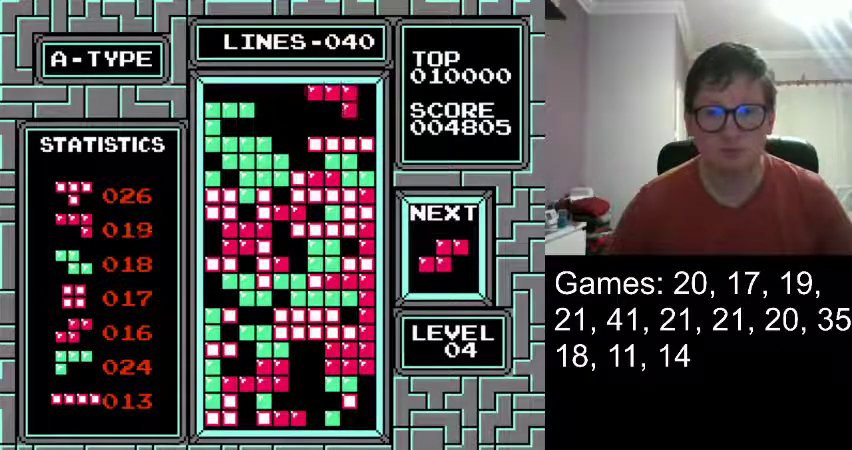
{"buttons": [], "events": [[417, "DPAD_RIGHT", "up"]]}
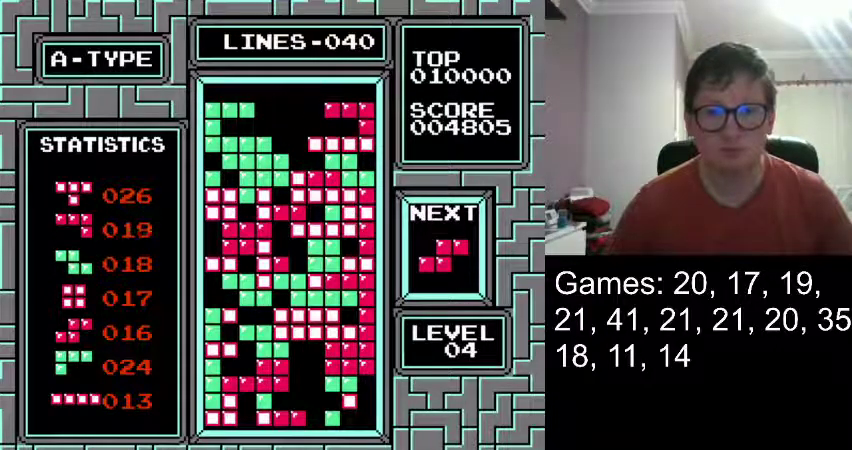
{"buttons": [], "events": []}
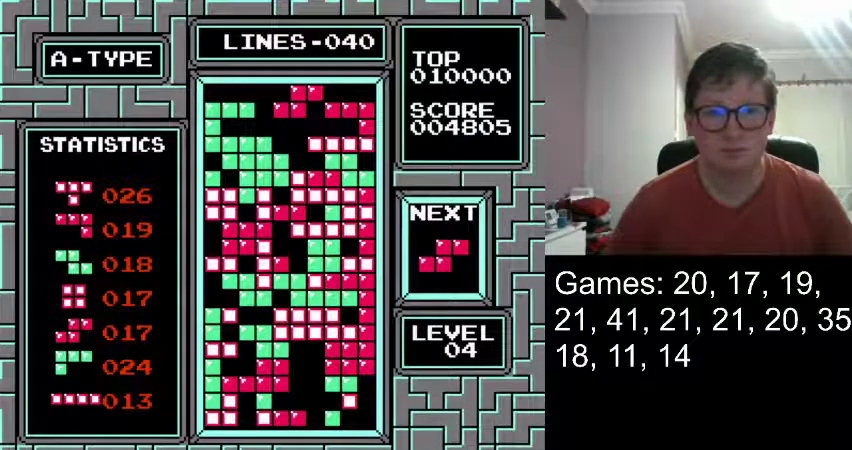
{"buttons": [], "events": []}
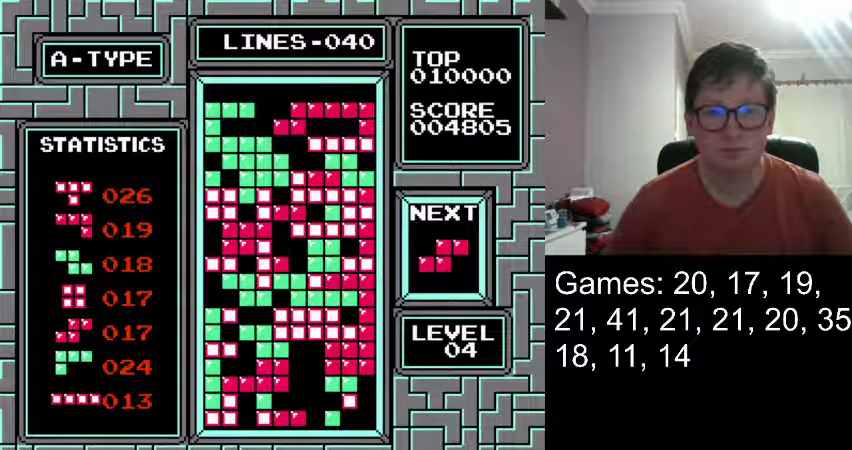
{"buttons": [], "events": []}
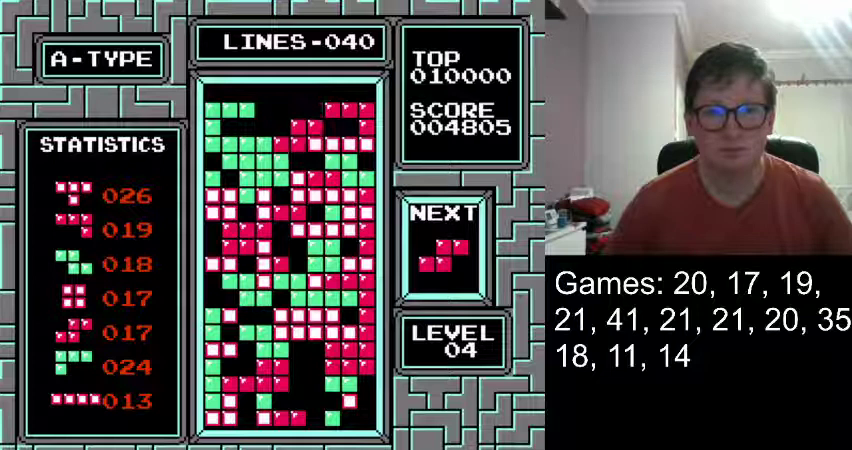
{"buttons": [], "events": []}
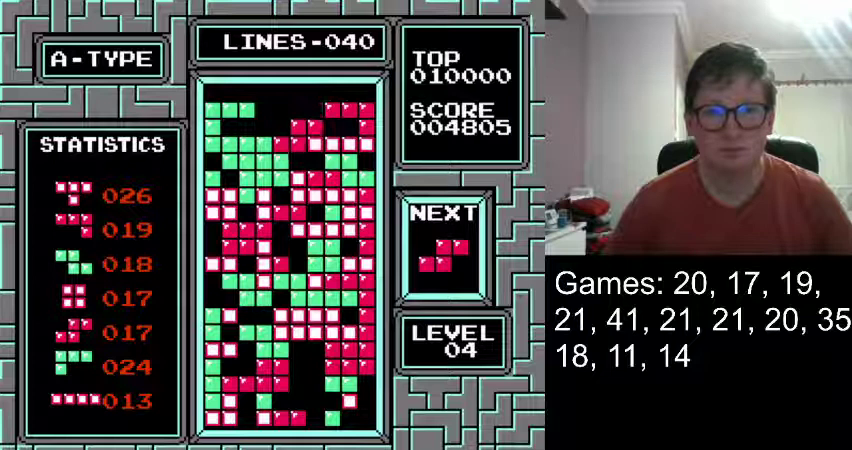
{"buttons": [], "events": []}
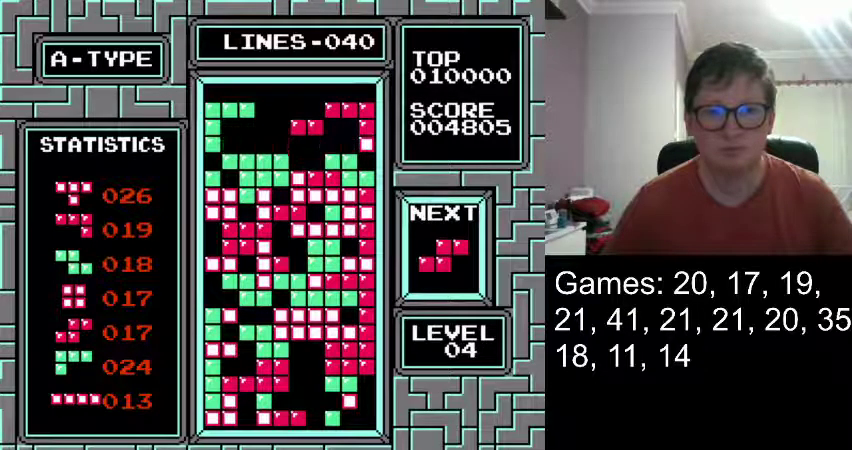
{"buttons": [], "events": []}
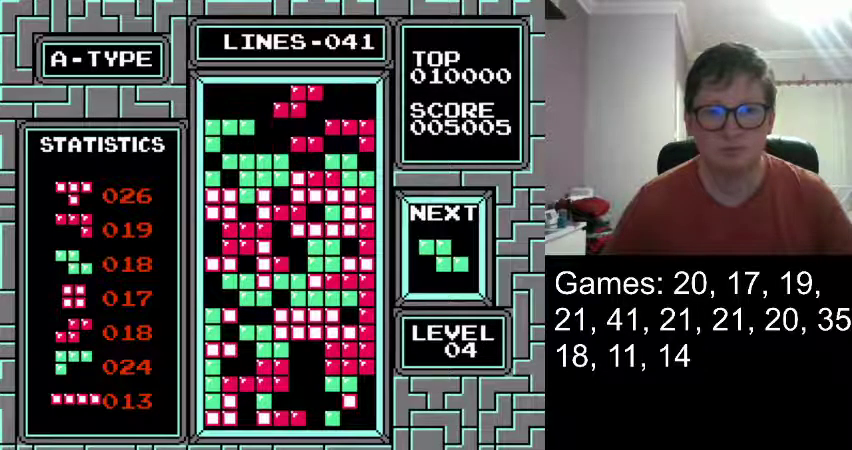
{"buttons": [], "events": [[125, "DPAD_RIGHT", "down"], [250, "DPAD_RIGHT", "up"]]}
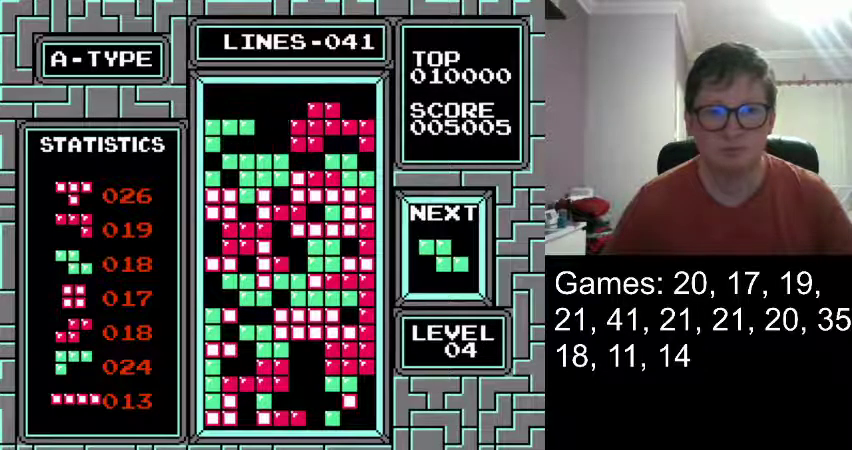
{"buttons": [], "events": []}
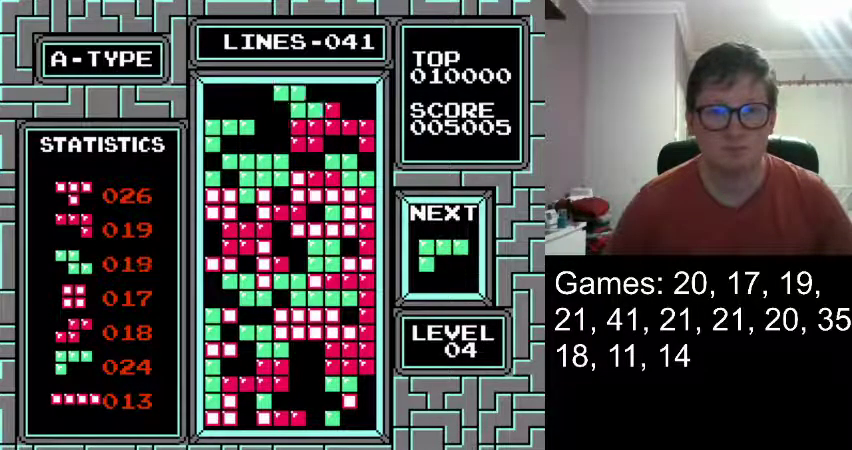
{"buttons": [], "events": [[208, "DPAD_LEFT", "down"], [292, "DPAD_LEFT", "up"]]}
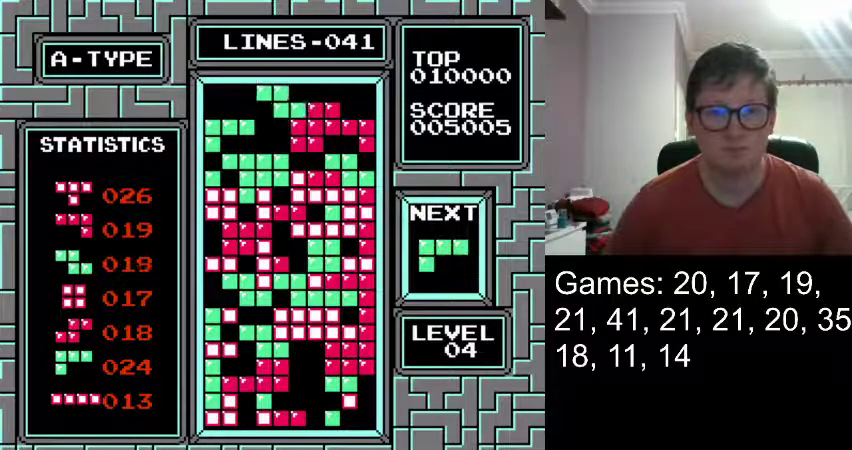
{"buttons": ["DPAD_LEFT"], "events": [[167, "DPAD_LEFT", "down"], [292, "DPAD_LEFT", "up"], [501, "DPAD_LEFT", "down"]]}
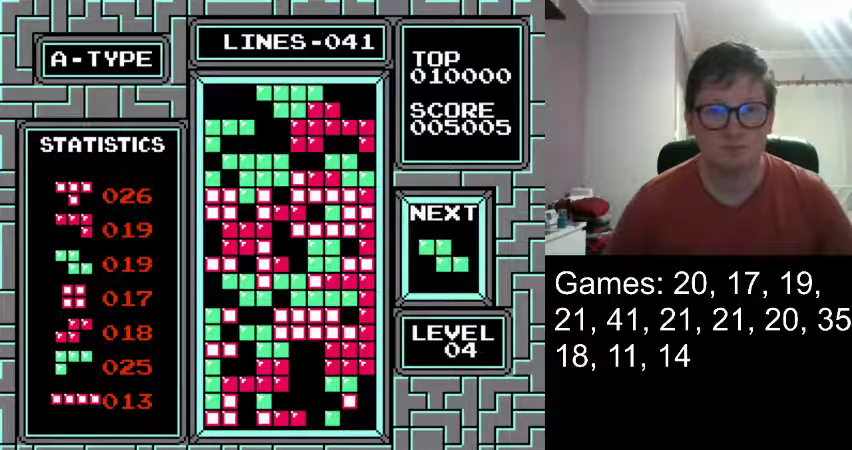
{"buttons": [], "events": [[125, "DPAD_LEFT", "up"]]}